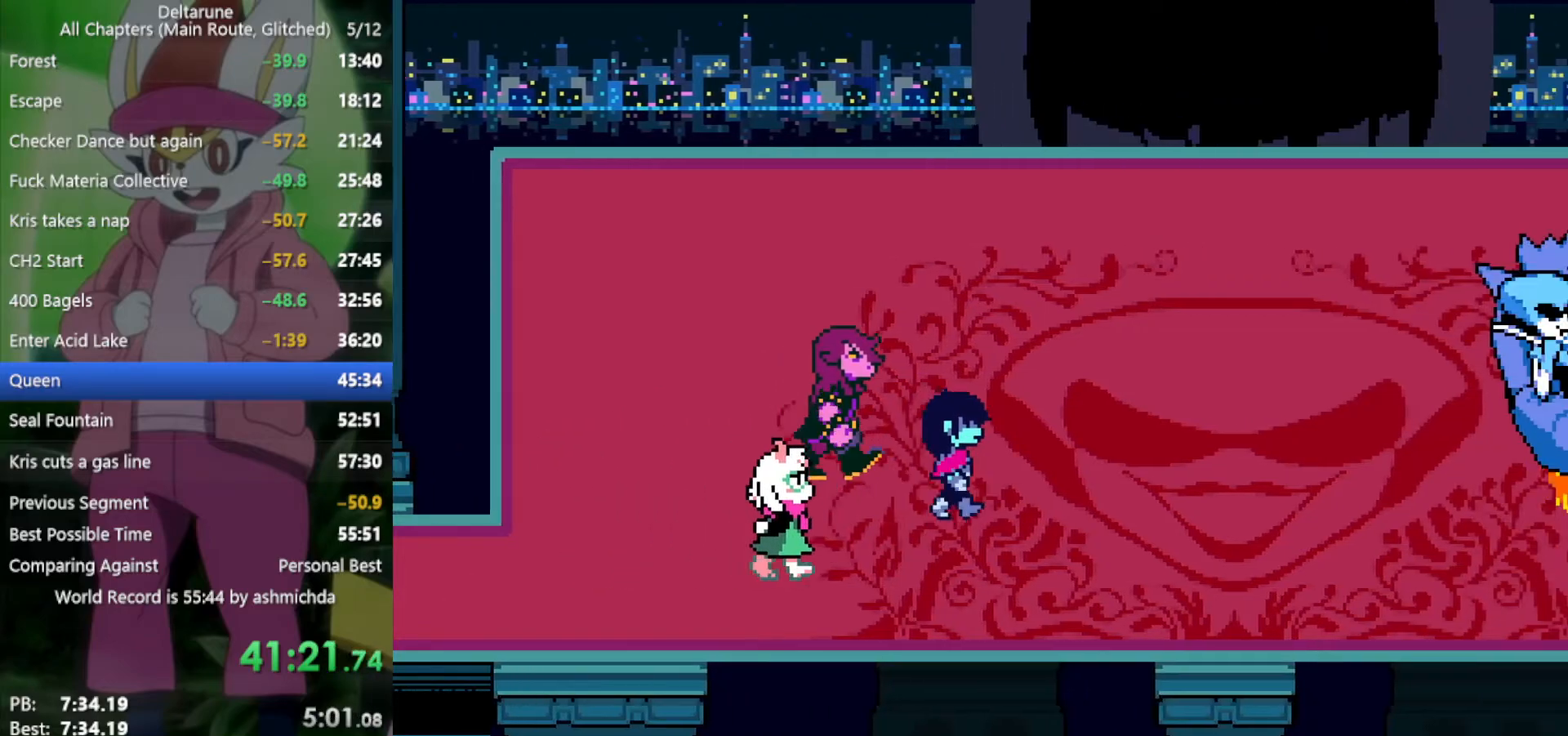
Gameplay with keyboard; each line is a JSON object with the keys held at the frame after it. "events" lists presses ("down") and releases ("up") of "c", "ctrl", "down", "left", "return", "right", "shift", "up", "x" and "z" between this image and that frame as [ms after this image, input, new state], when the widget could be followed in between. No other keys are recorded. Mouse input is not recorded.
{"keys": ["x"], "events": []}
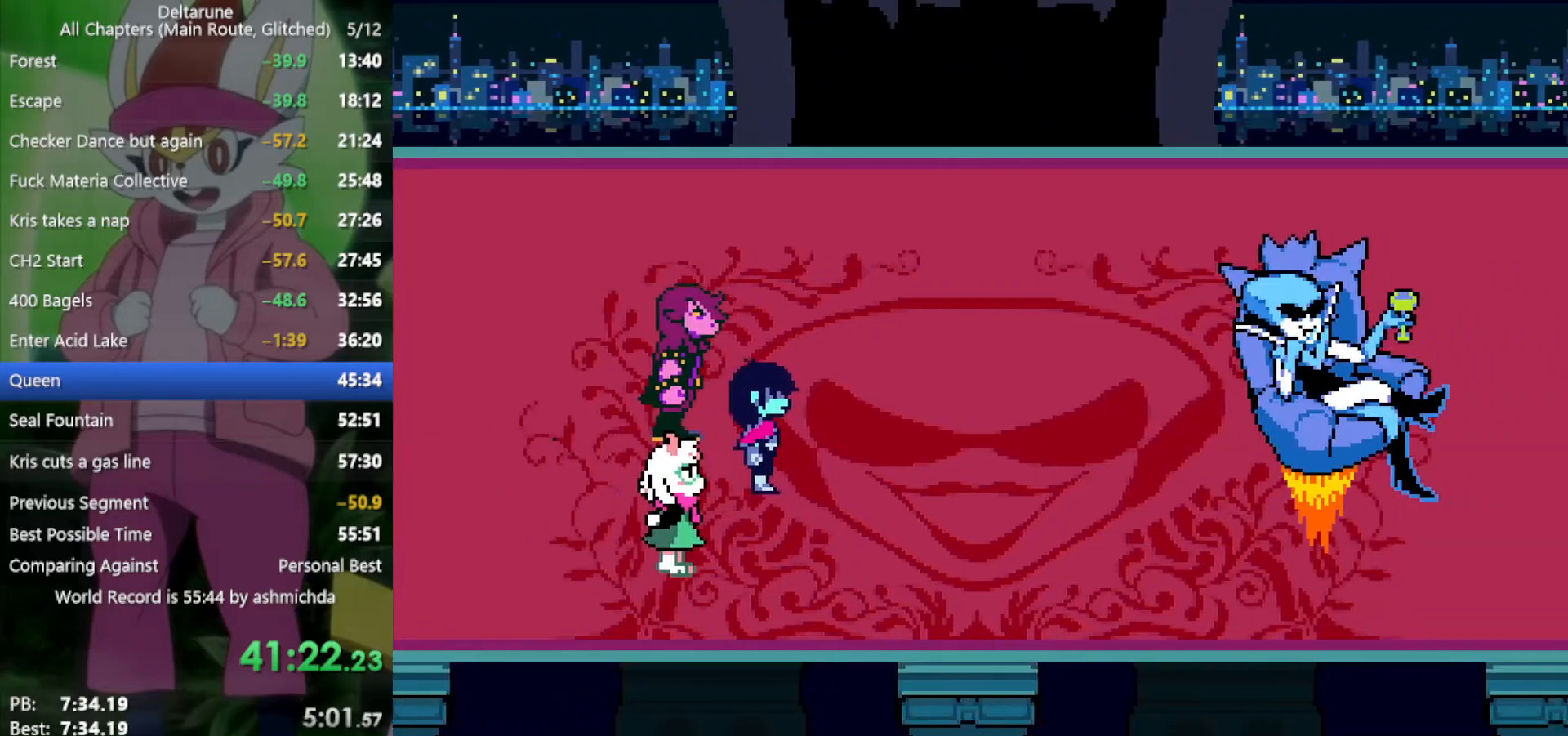
{"keys": ["x"], "events": []}
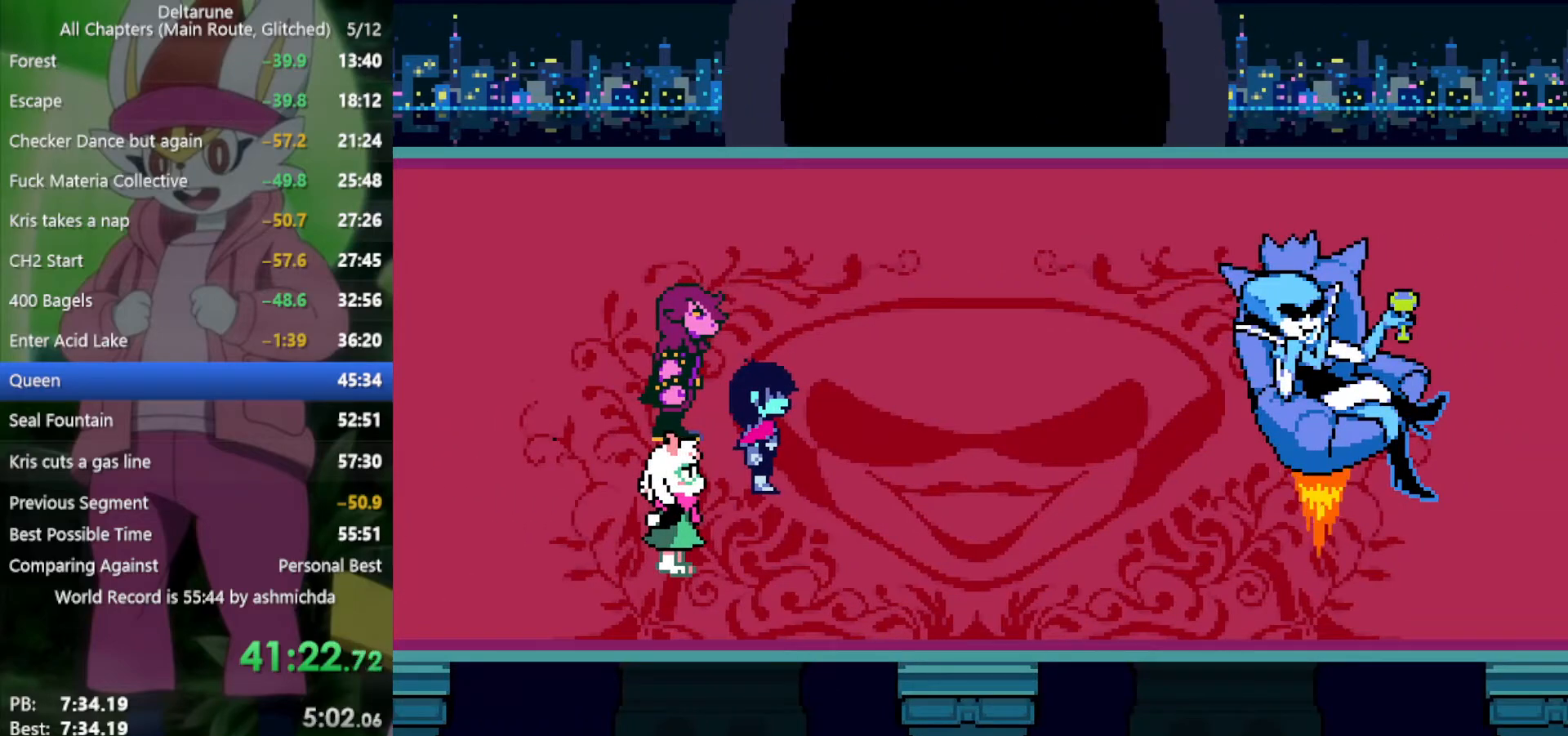
{"keys": ["x"], "events": []}
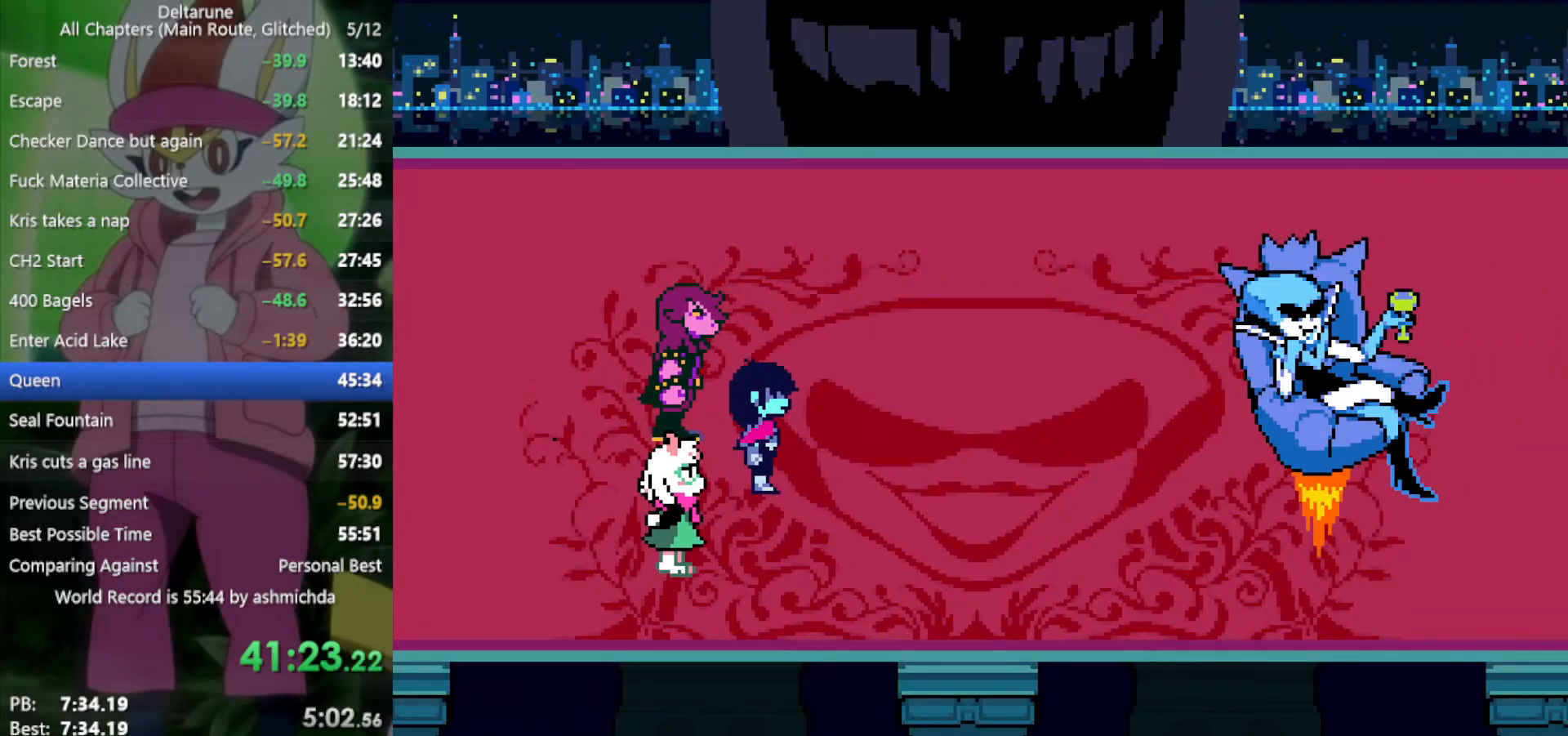
{"keys": ["x"], "events": []}
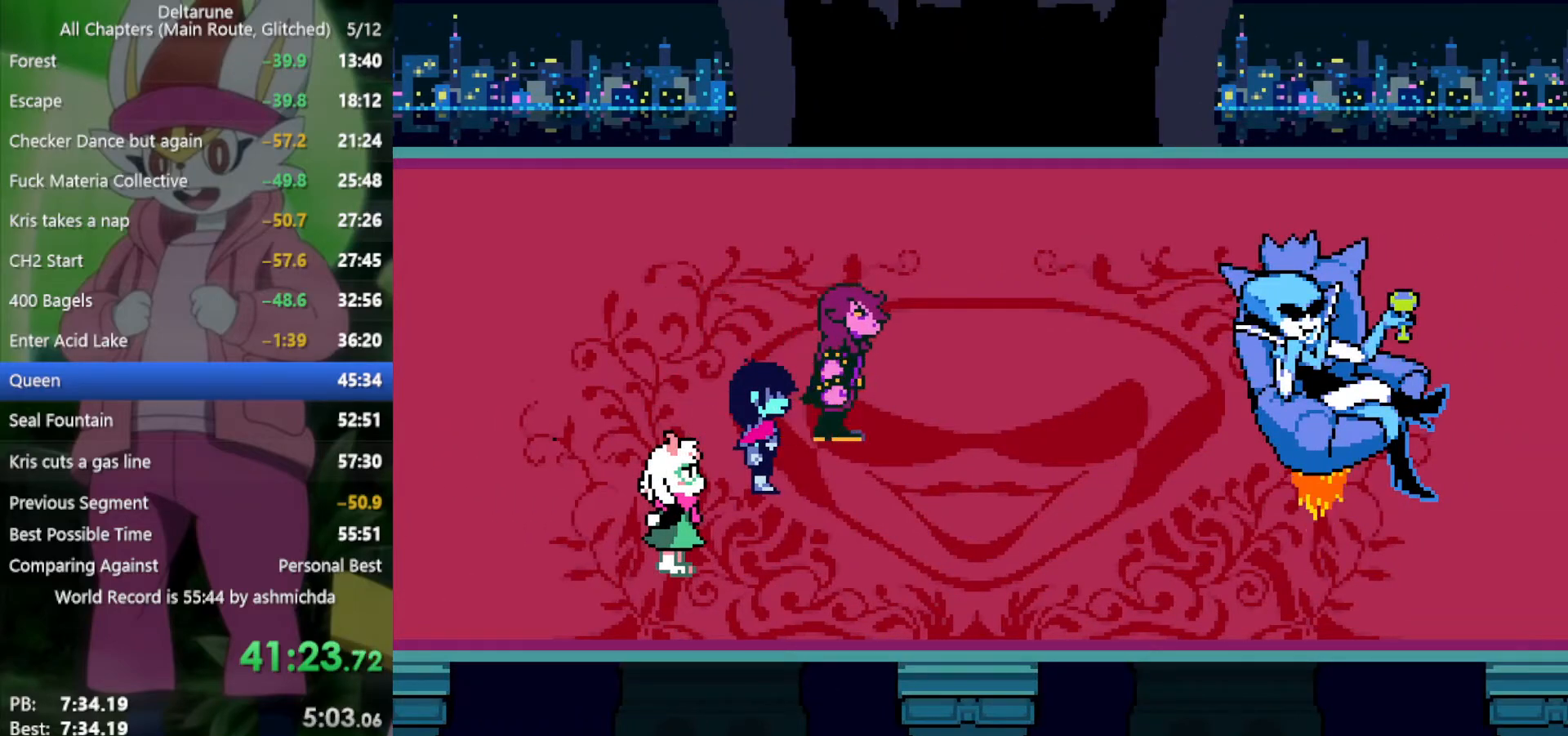
{"keys": ["x"], "events": []}
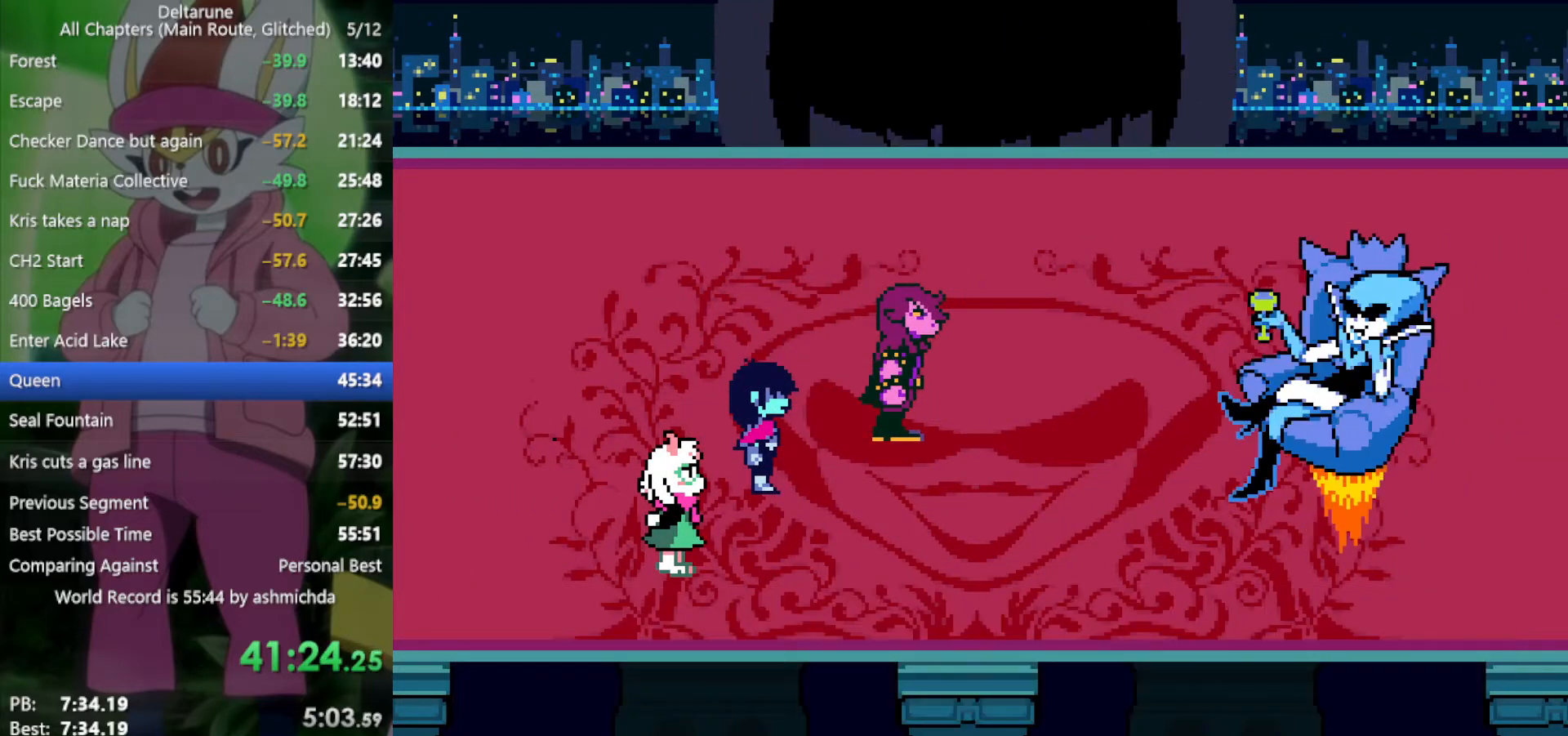
{"keys": ["x"], "events": []}
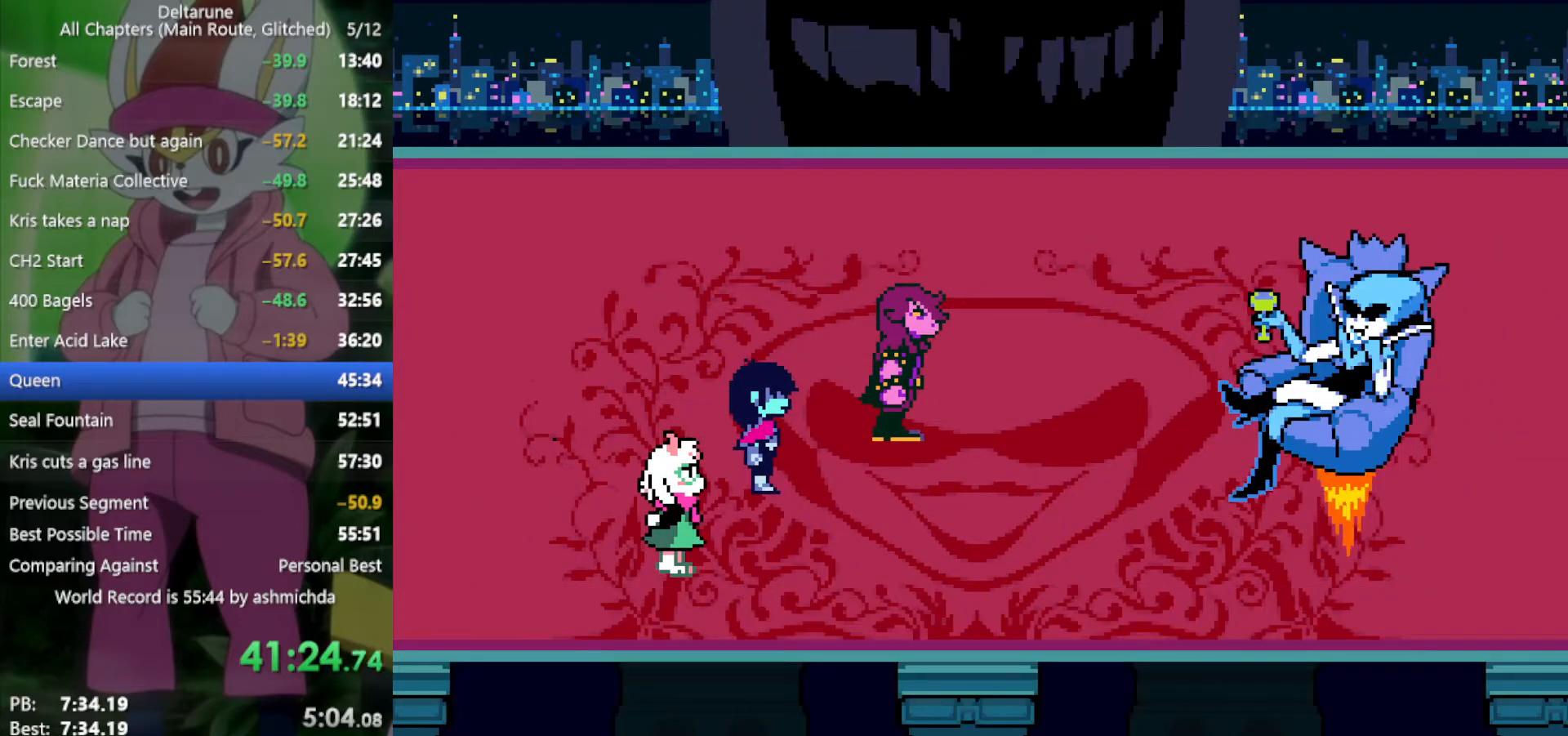
{"keys": ["x"], "events": []}
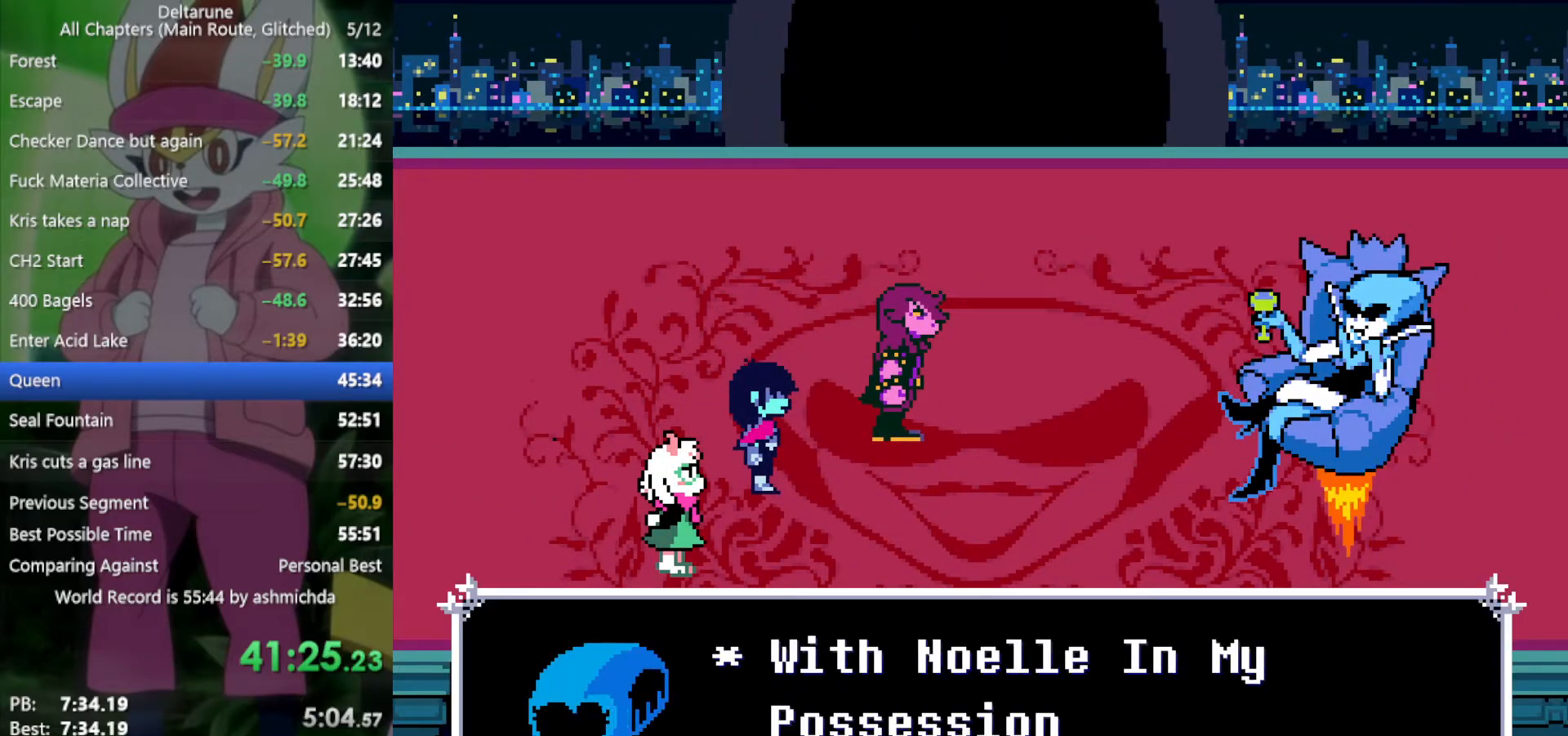
{"keys": ["x"], "events": []}
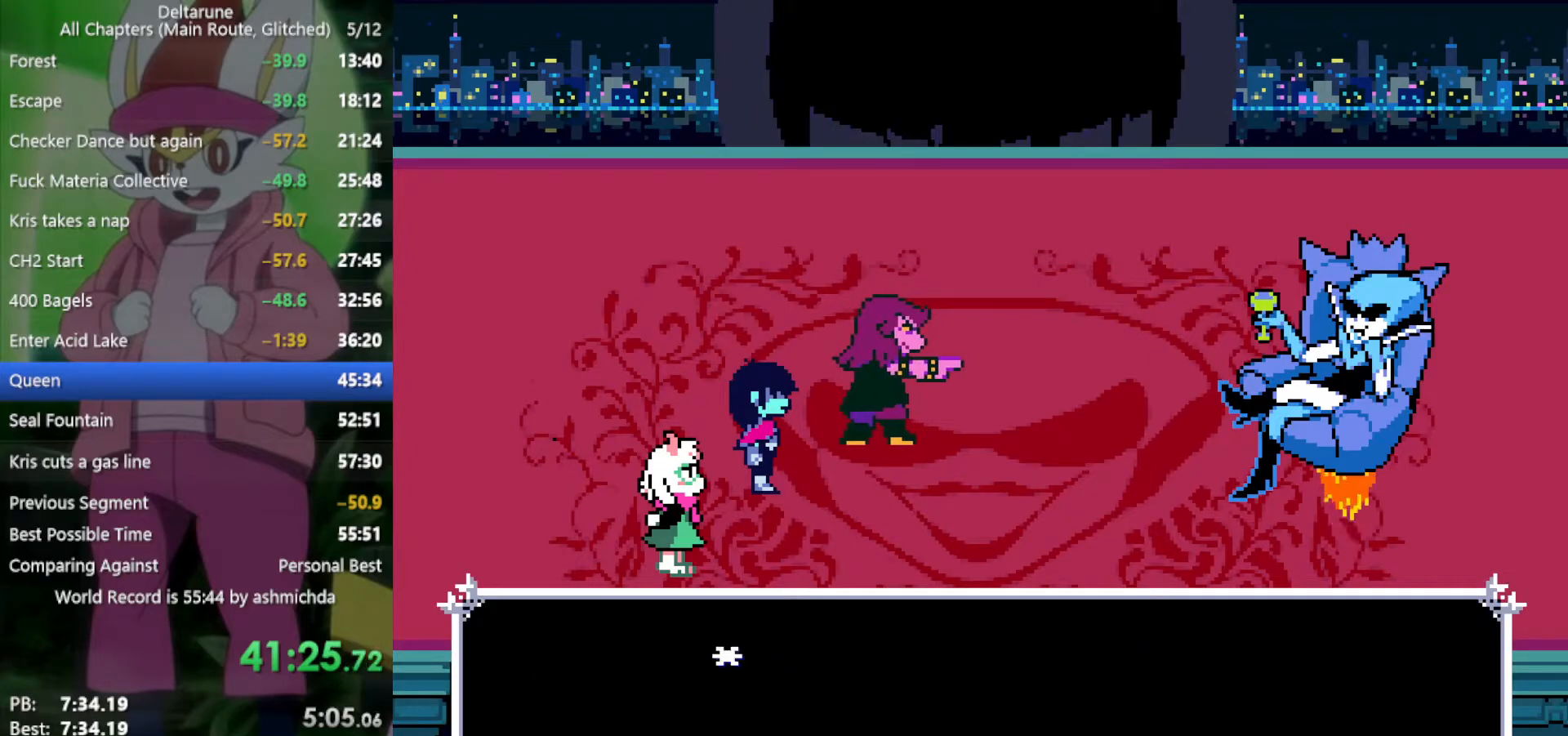
{"keys": ["x"], "events": []}
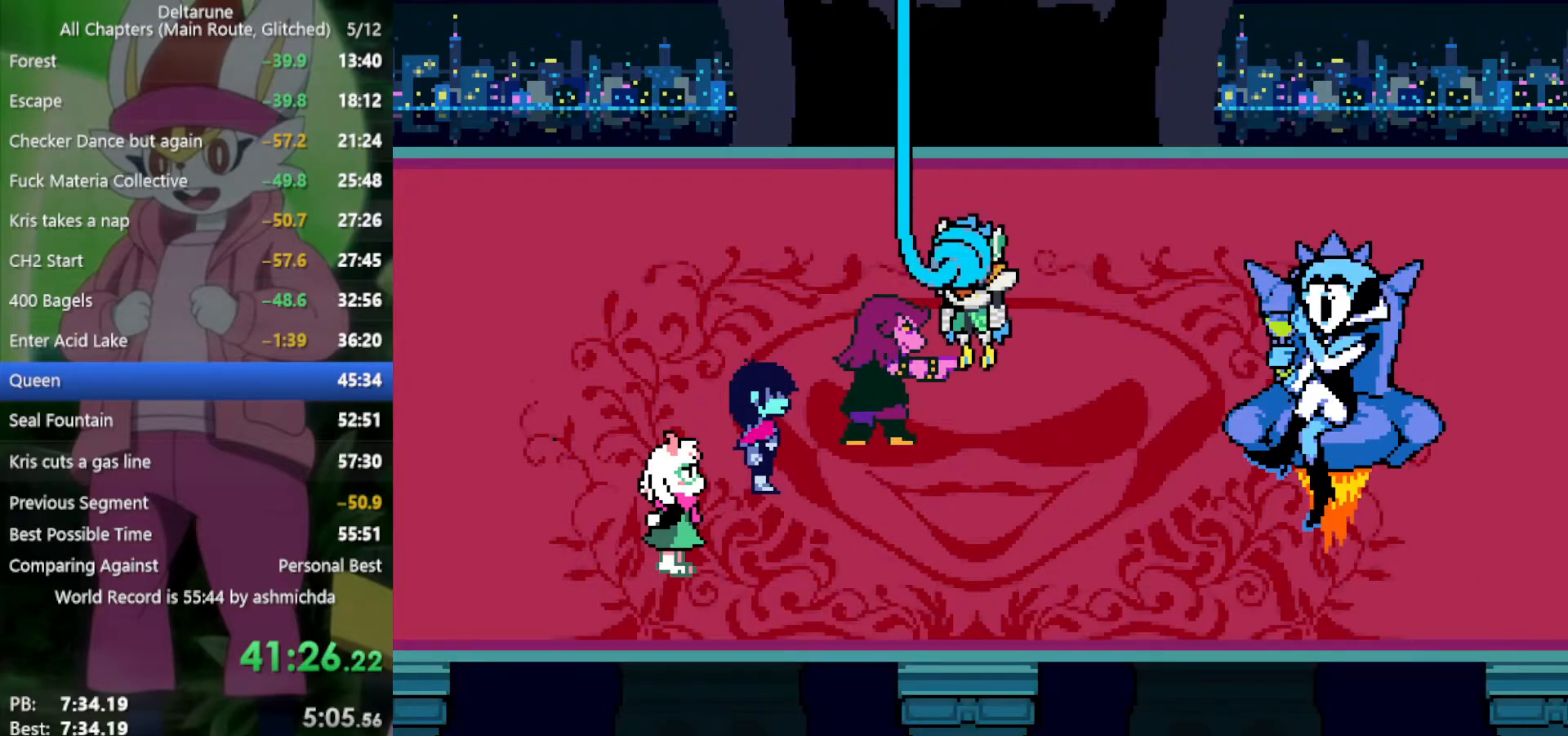
{"keys": ["x"], "events": []}
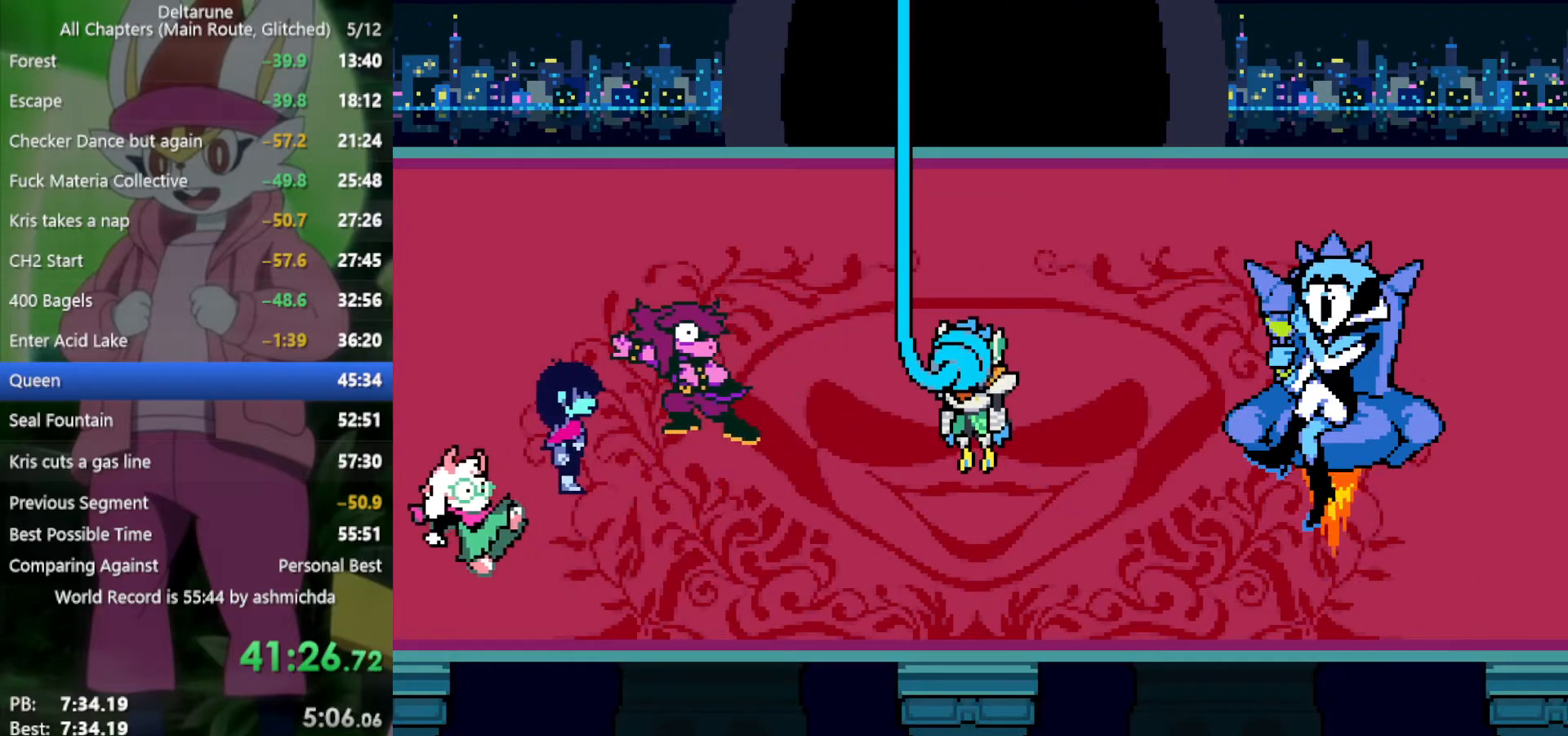
{"keys": ["x"], "events": []}
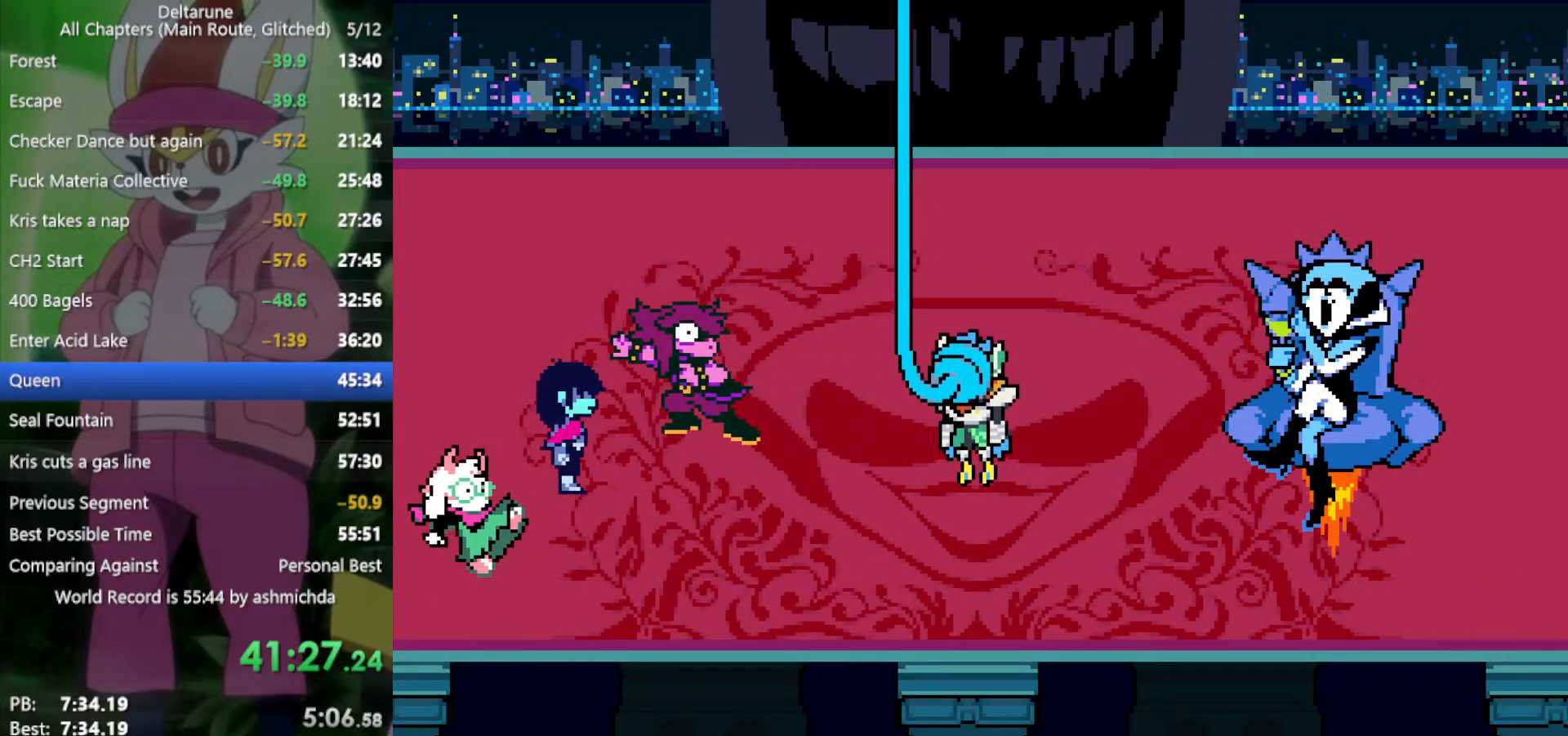
{"keys": ["x"], "events": []}
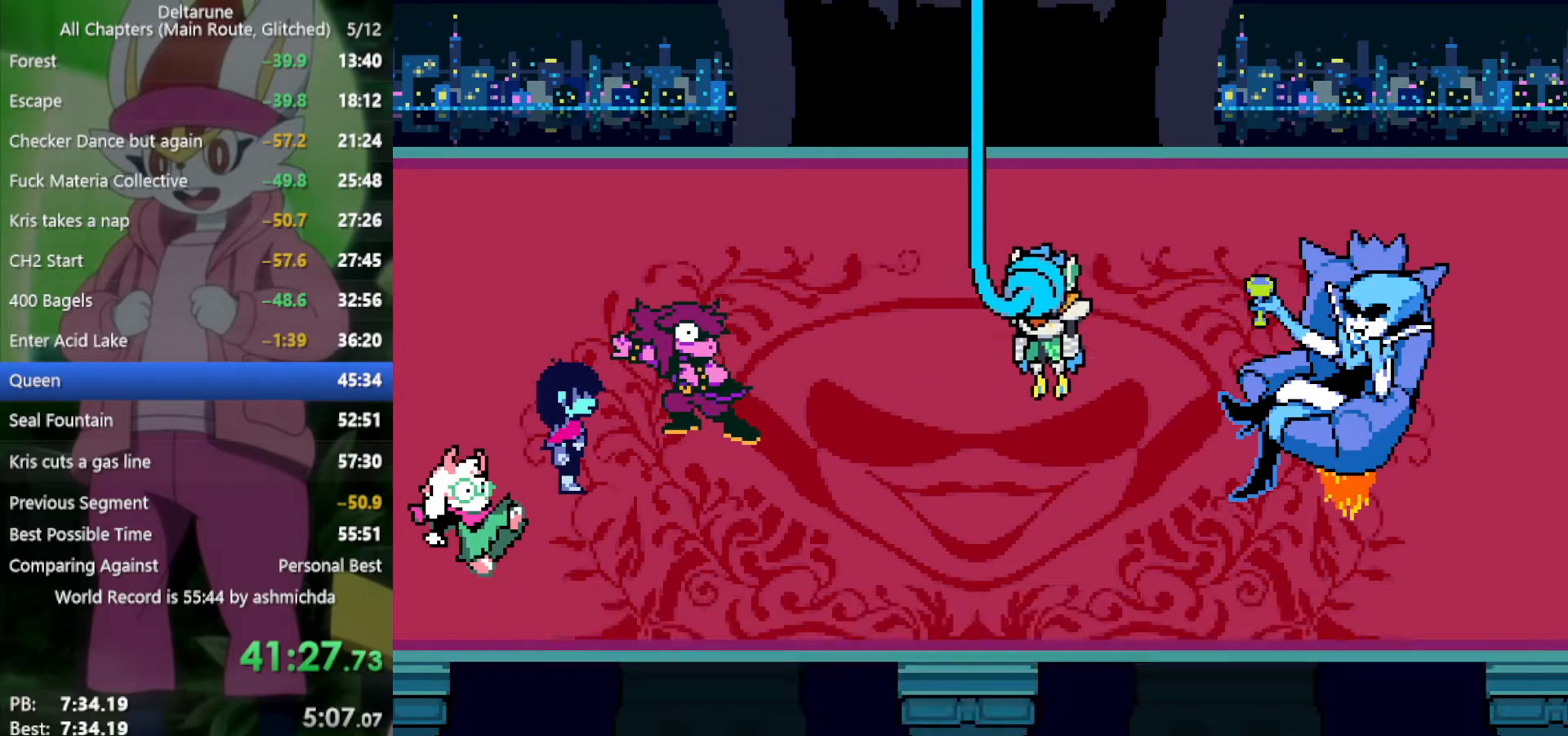
{"keys": ["x"], "events": []}
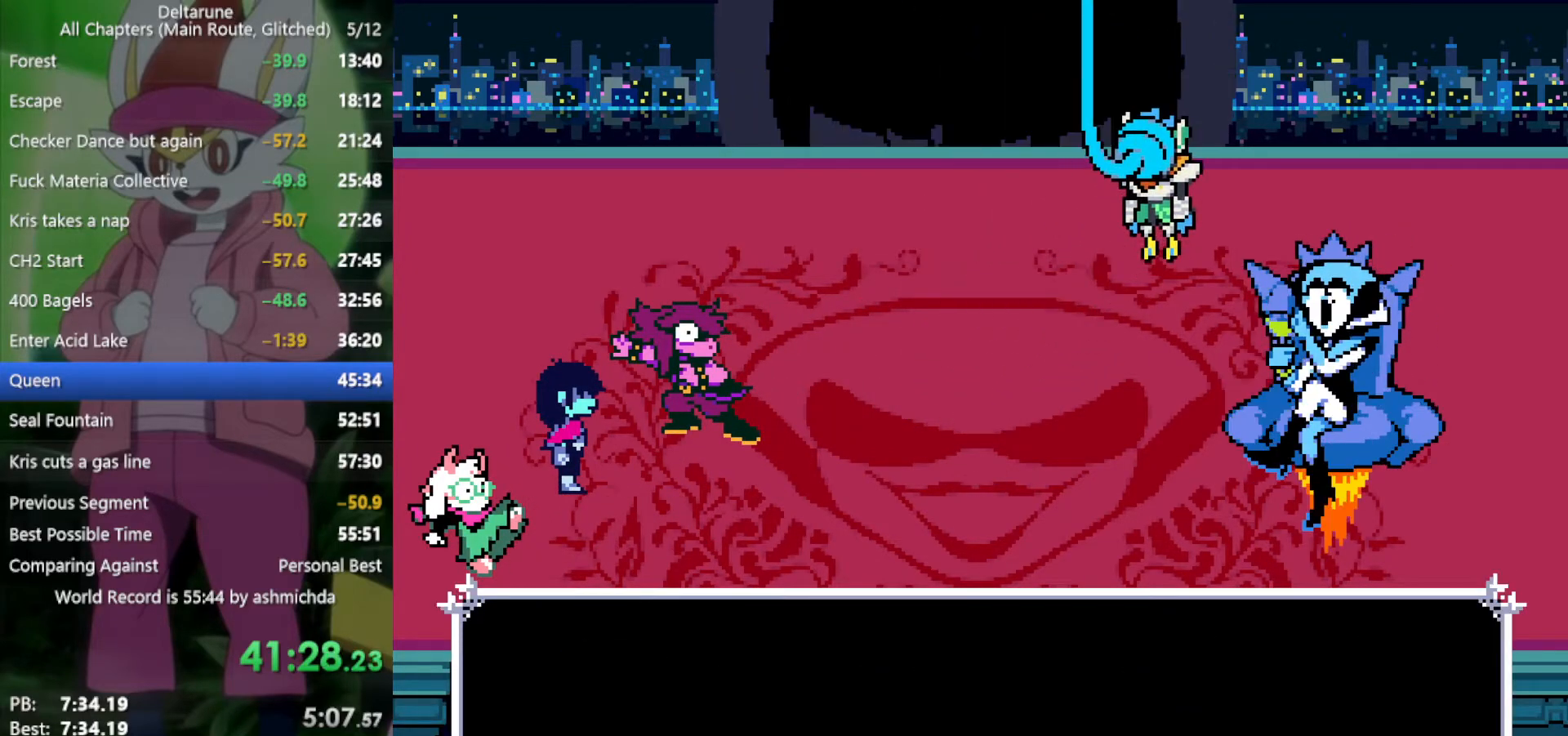
{"keys": ["x"], "events": []}
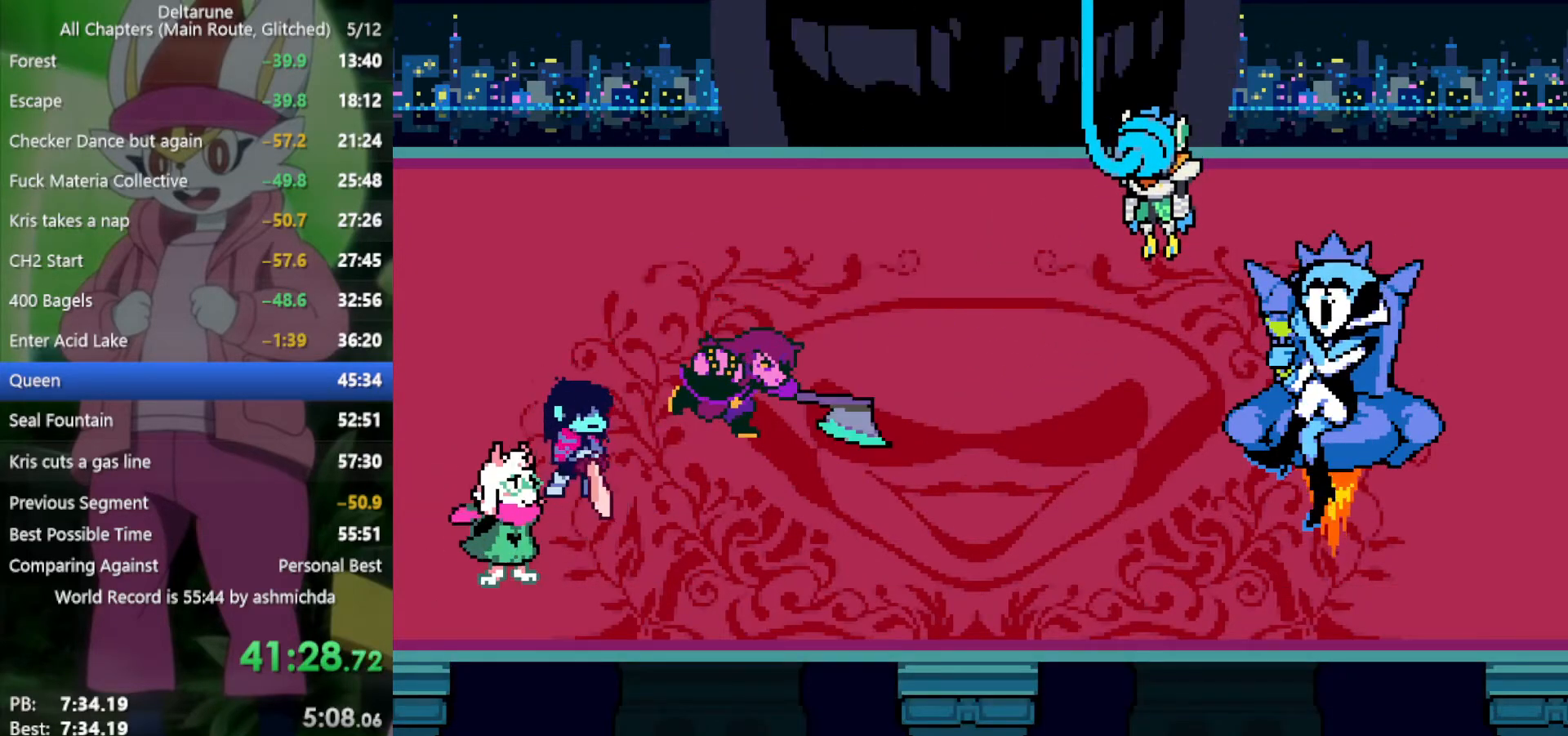
{"keys": ["x"], "events": []}
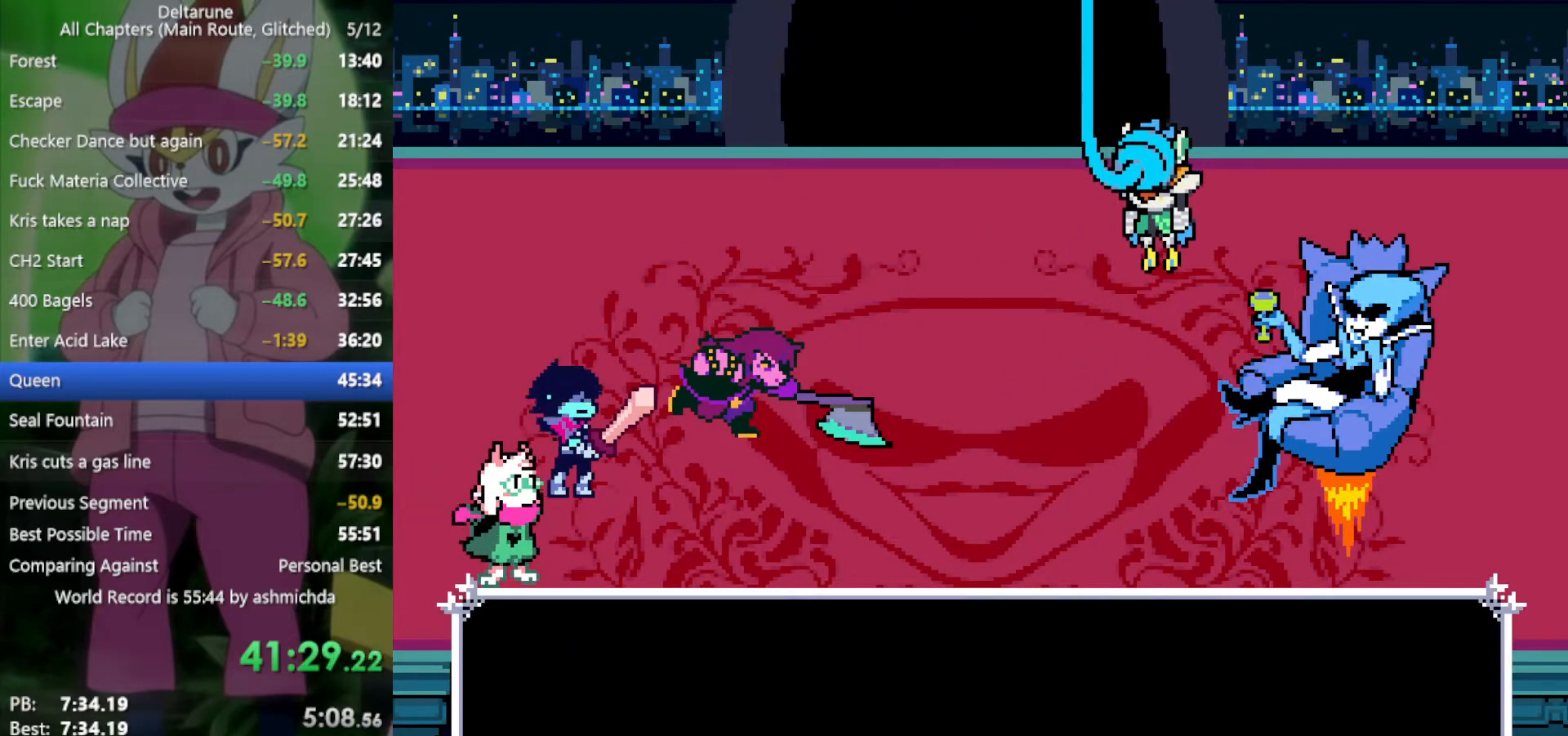
{"keys": ["x"], "events": []}
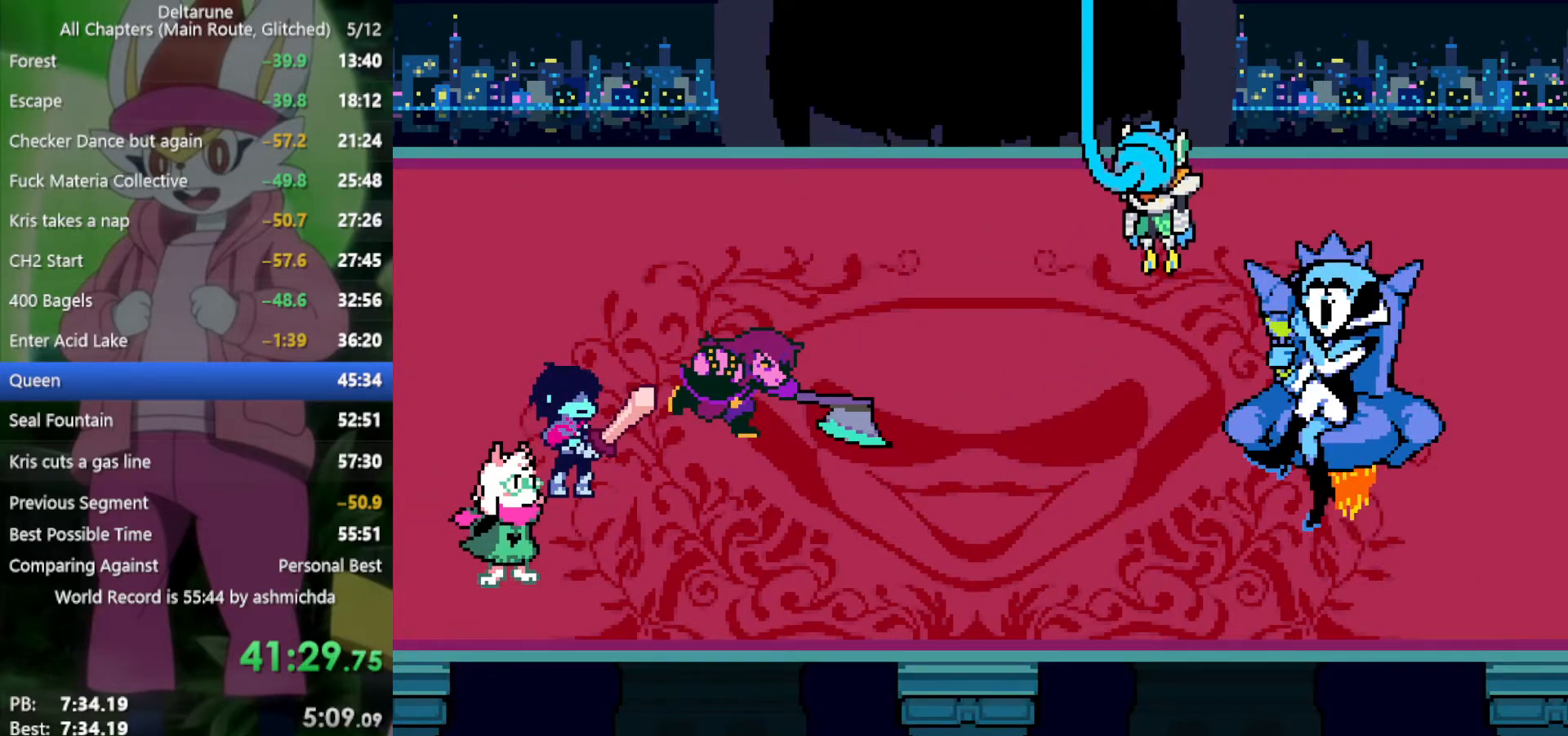
{"keys": ["x"], "events": []}
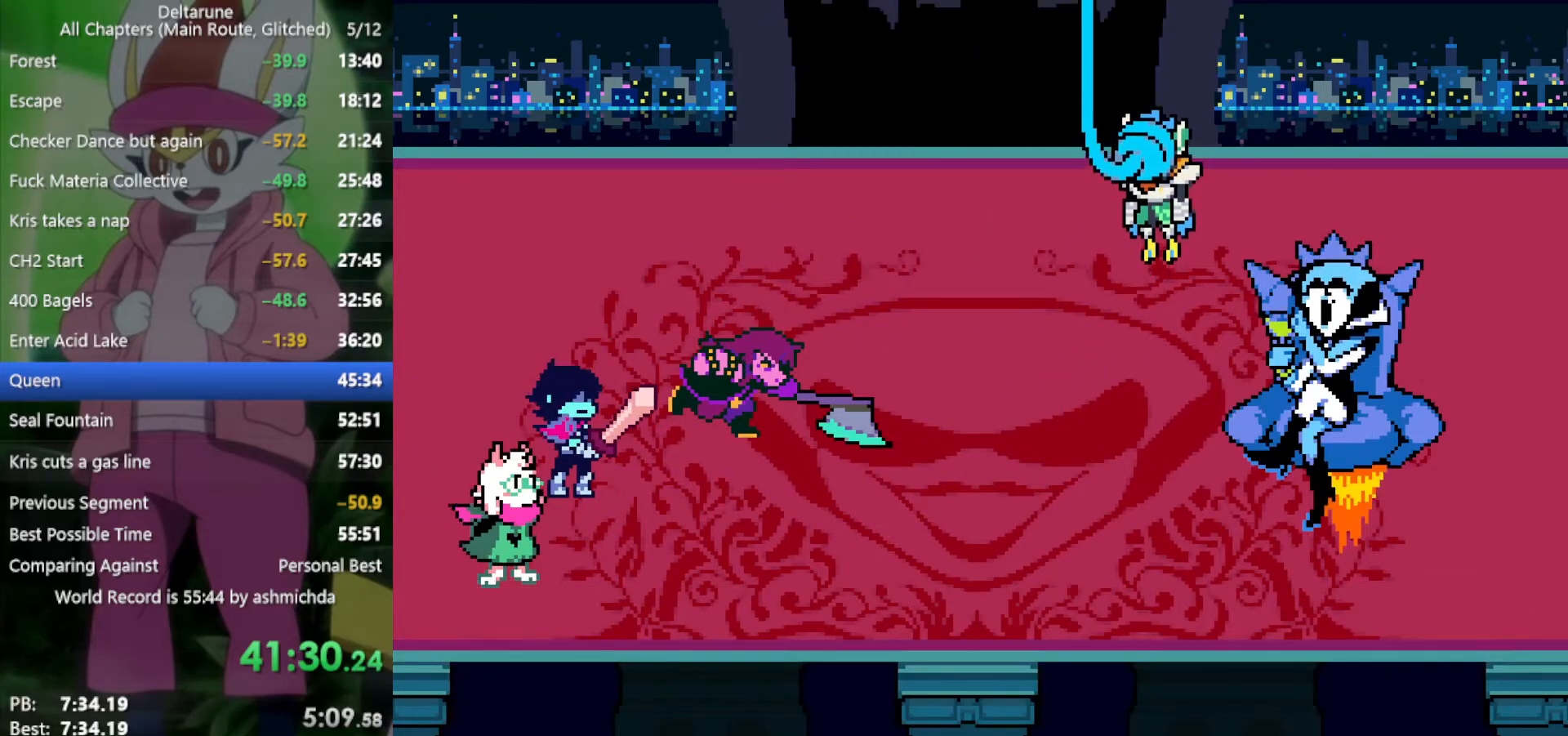
{"keys": ["x"], "events": []}
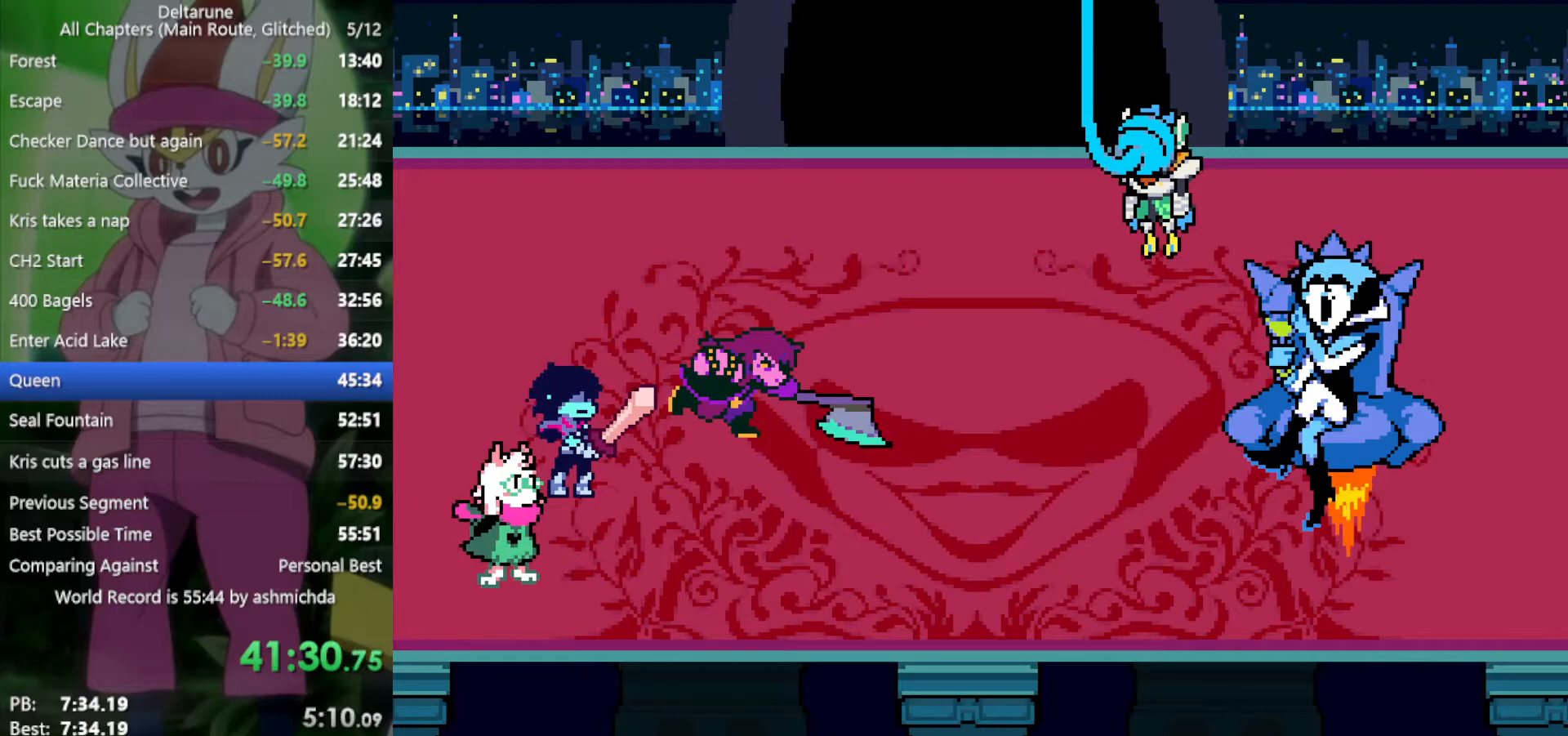
{"keys": ["x"], "events": []}
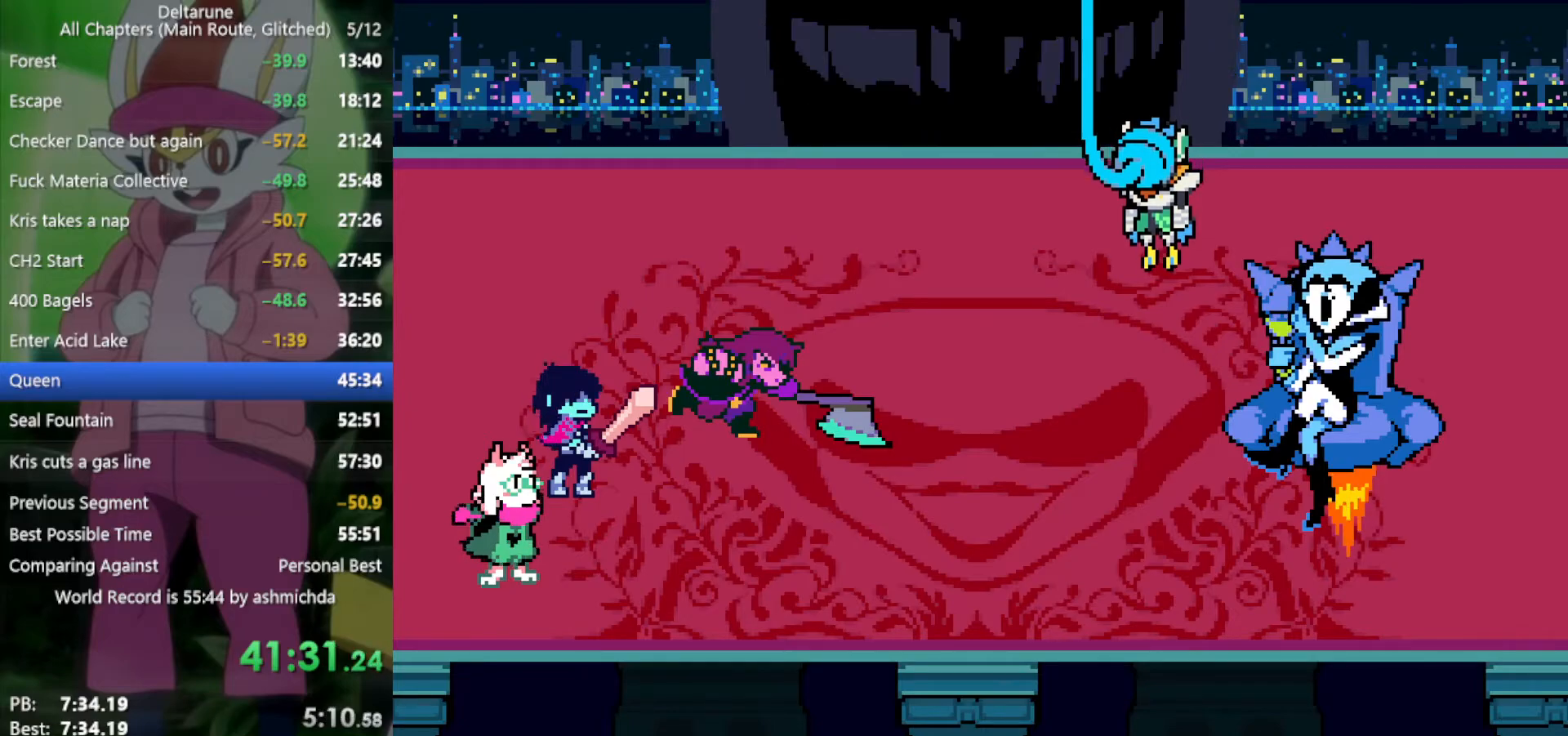
{"keys": ["x"], "events": []}
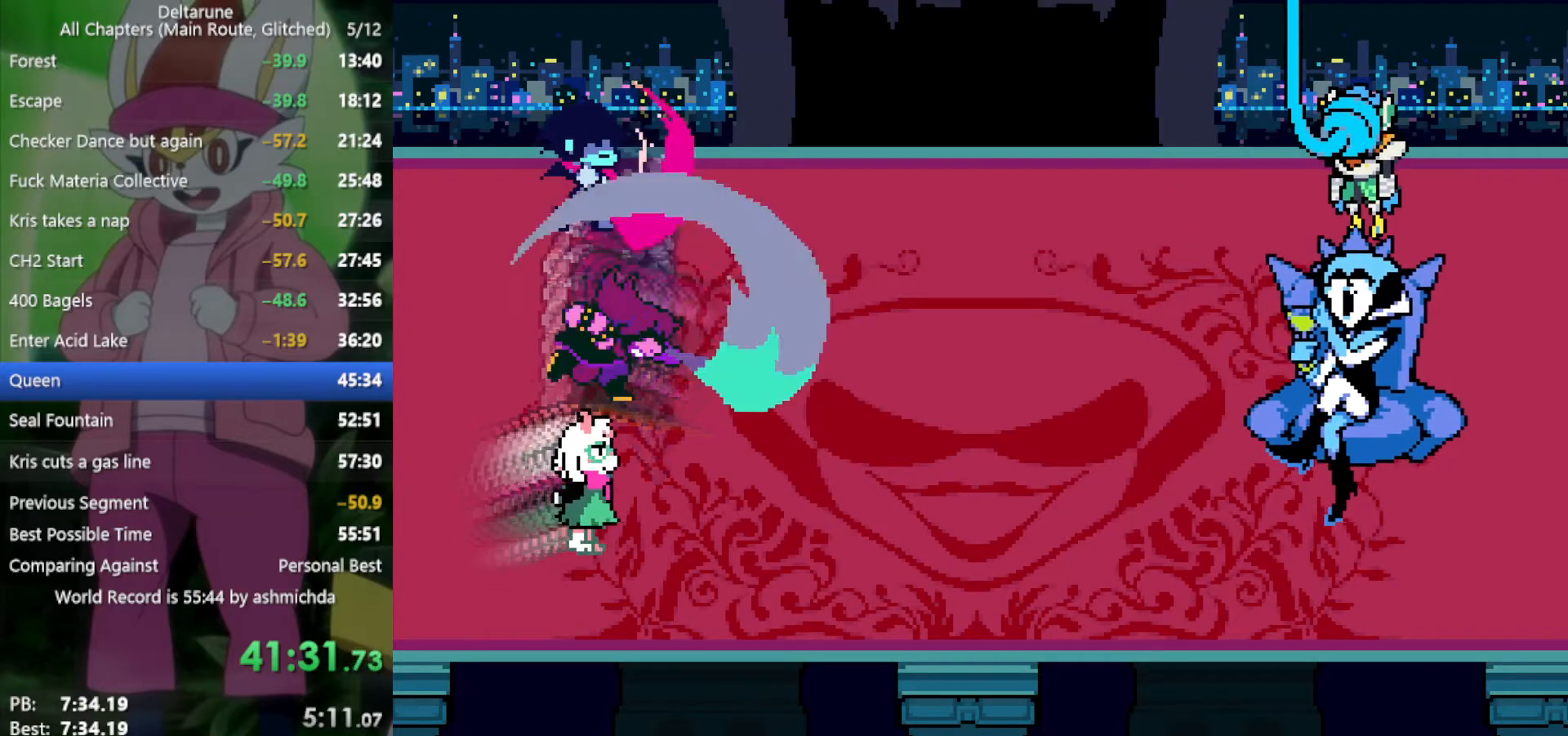
{"keys": ["x"], "events": []}
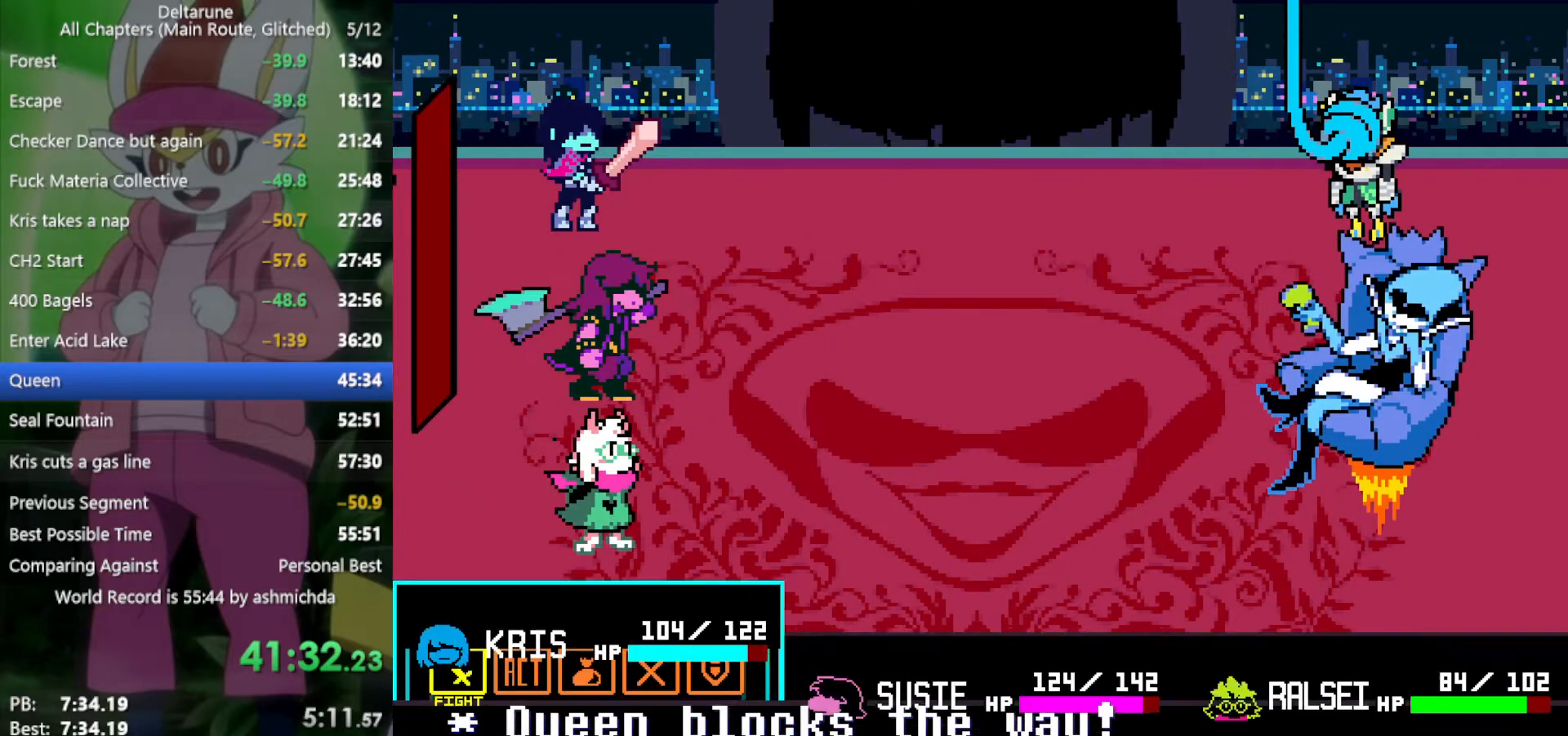
{"keys": ["return", "x", "z"], "events": [[117, "z", "down"], [217, "return", "down"], [217, "z", "up"], [267, "return", "up"], [317, "z", "down"], [367, "return", "down"], [400, "return", "up"], [400, "z", "up"], [500, "return", "down"], [500, "z", "down"]]}
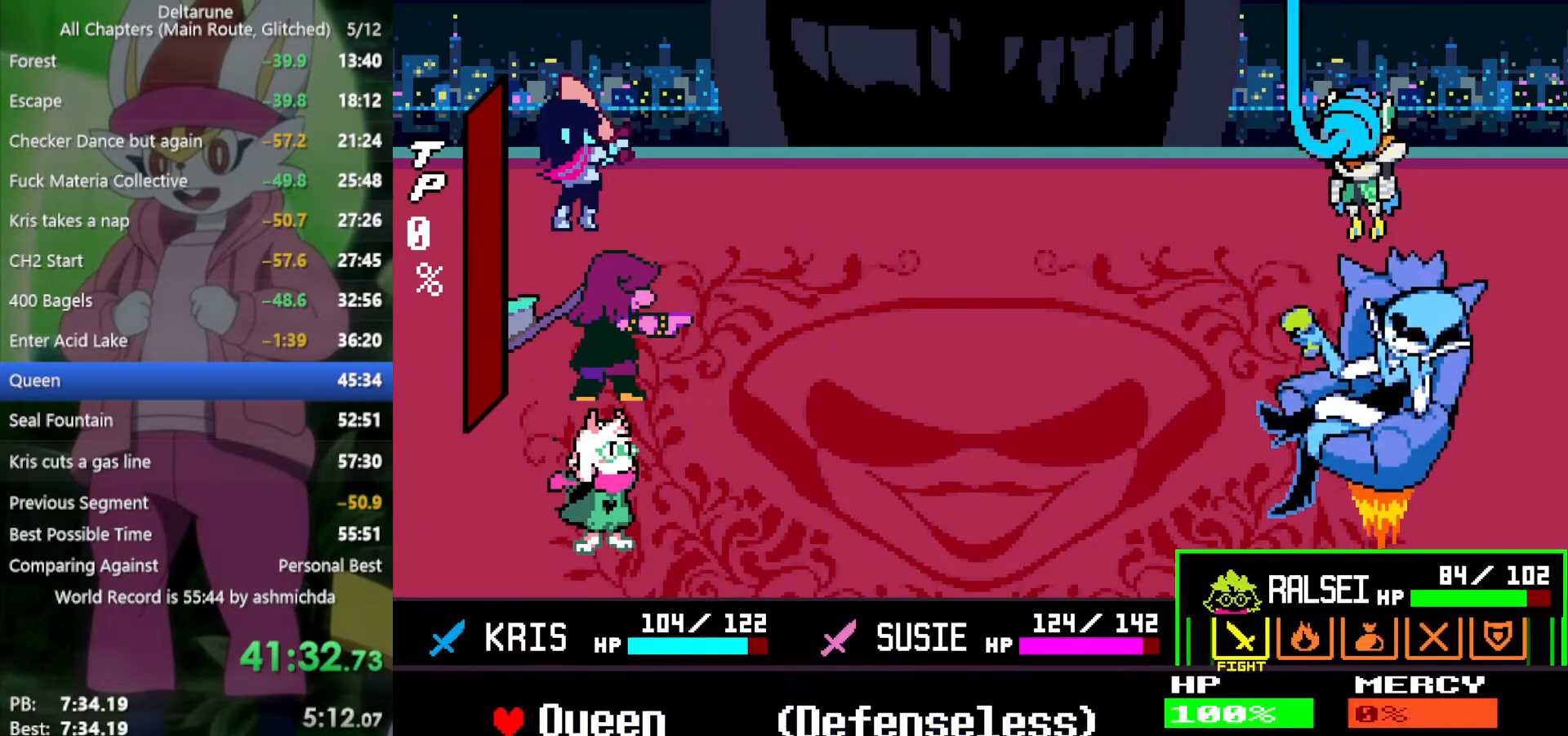
{"keys": ["x"], "events": [[50, "z", "up"], [84, "return", "up"], [134, "z", "down"], [184, "z", "up"]]}
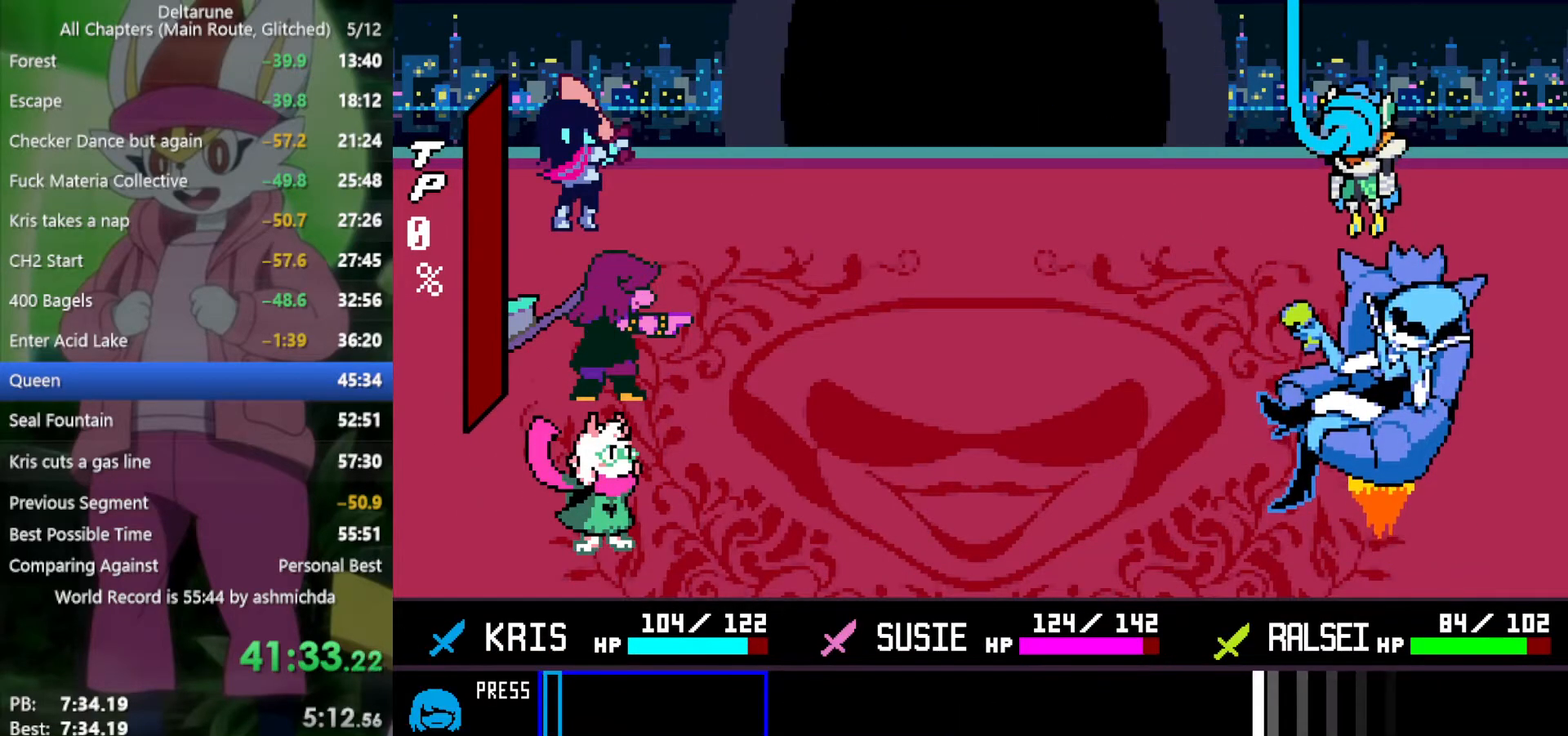
{"keys": ["x"], "events": []}
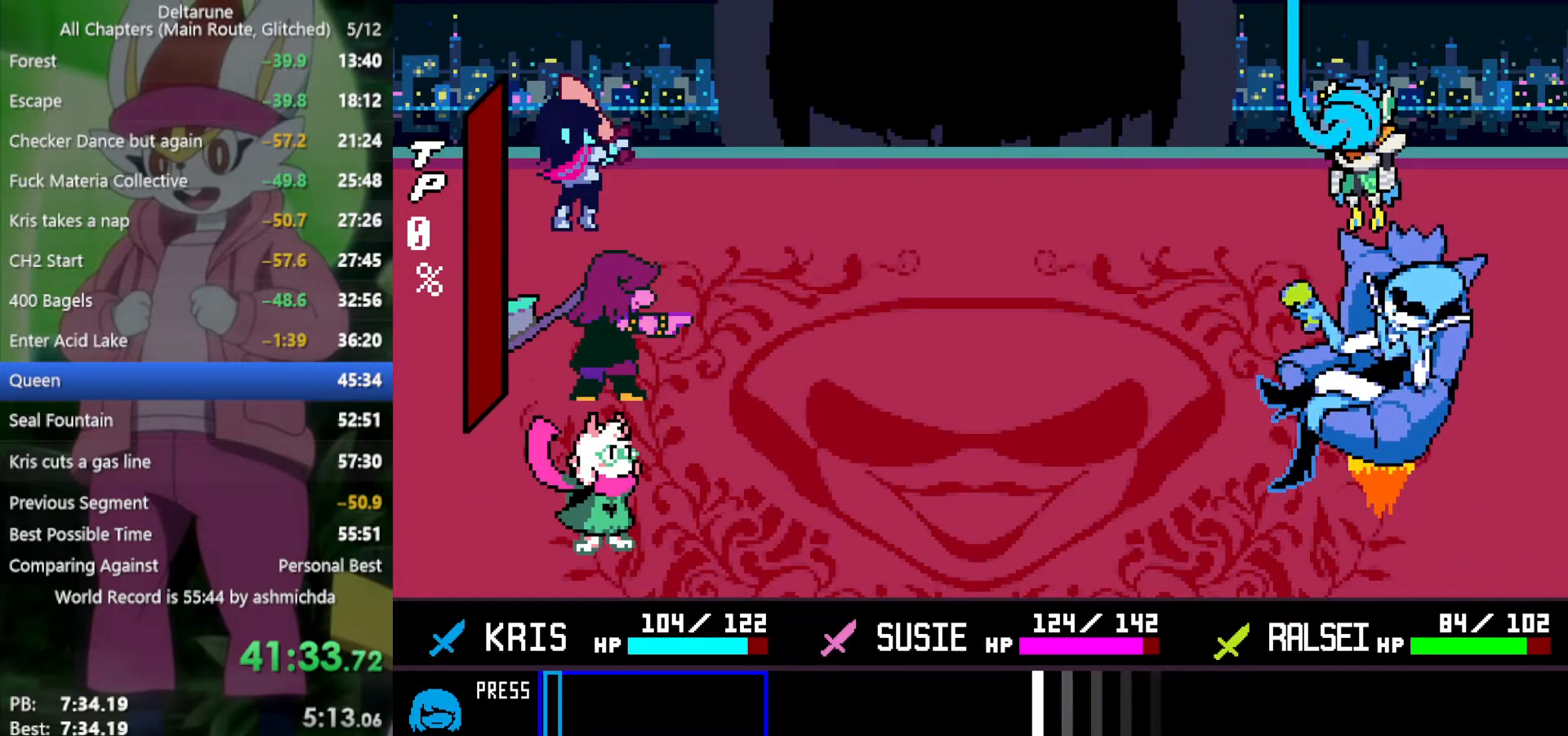
{"keys": ["x"], "events": [[67, "return", "down"], [200, "return", "up"]]}
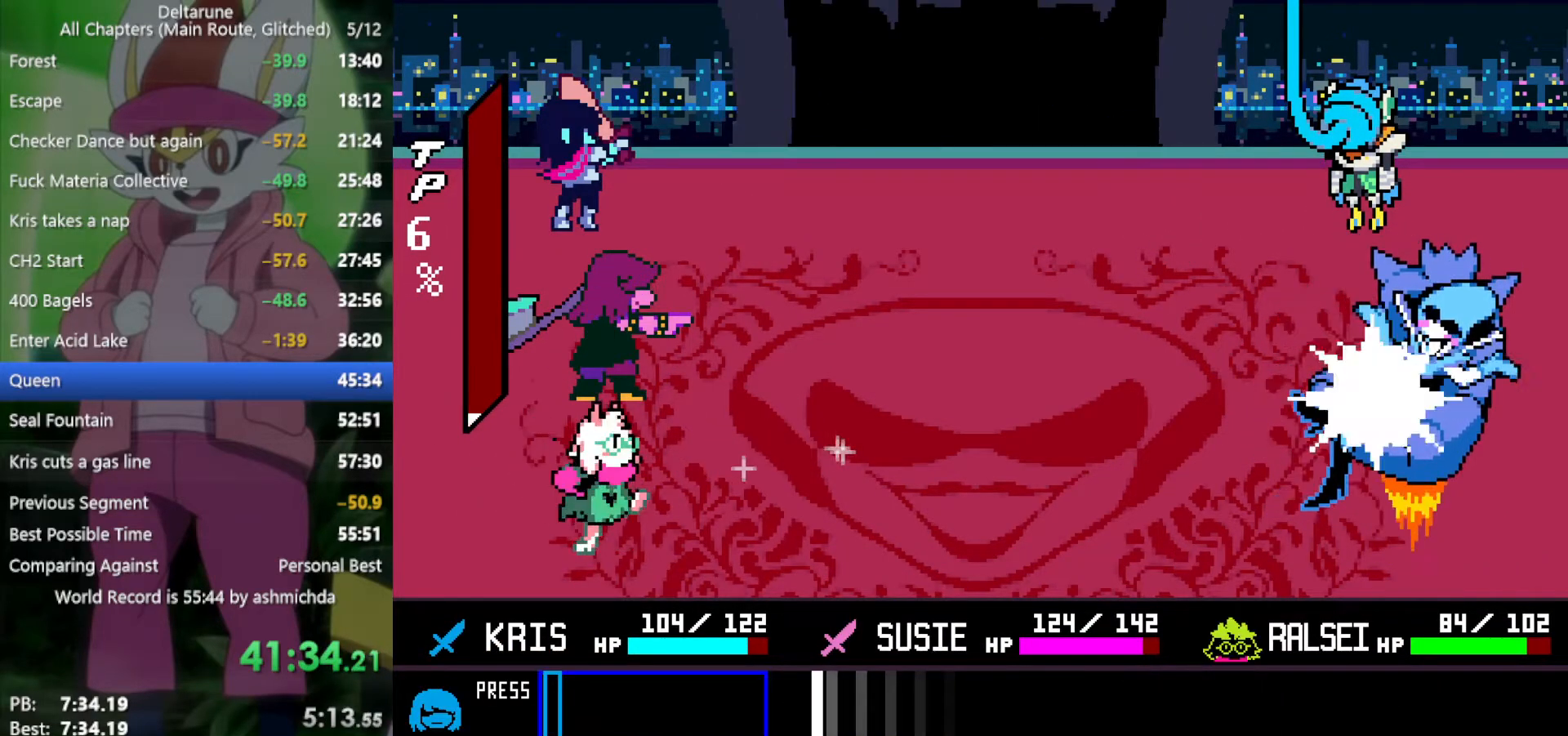
{"keys": ["x"], "events": [[167, "return", "down"], [317, "return", "up"]]}
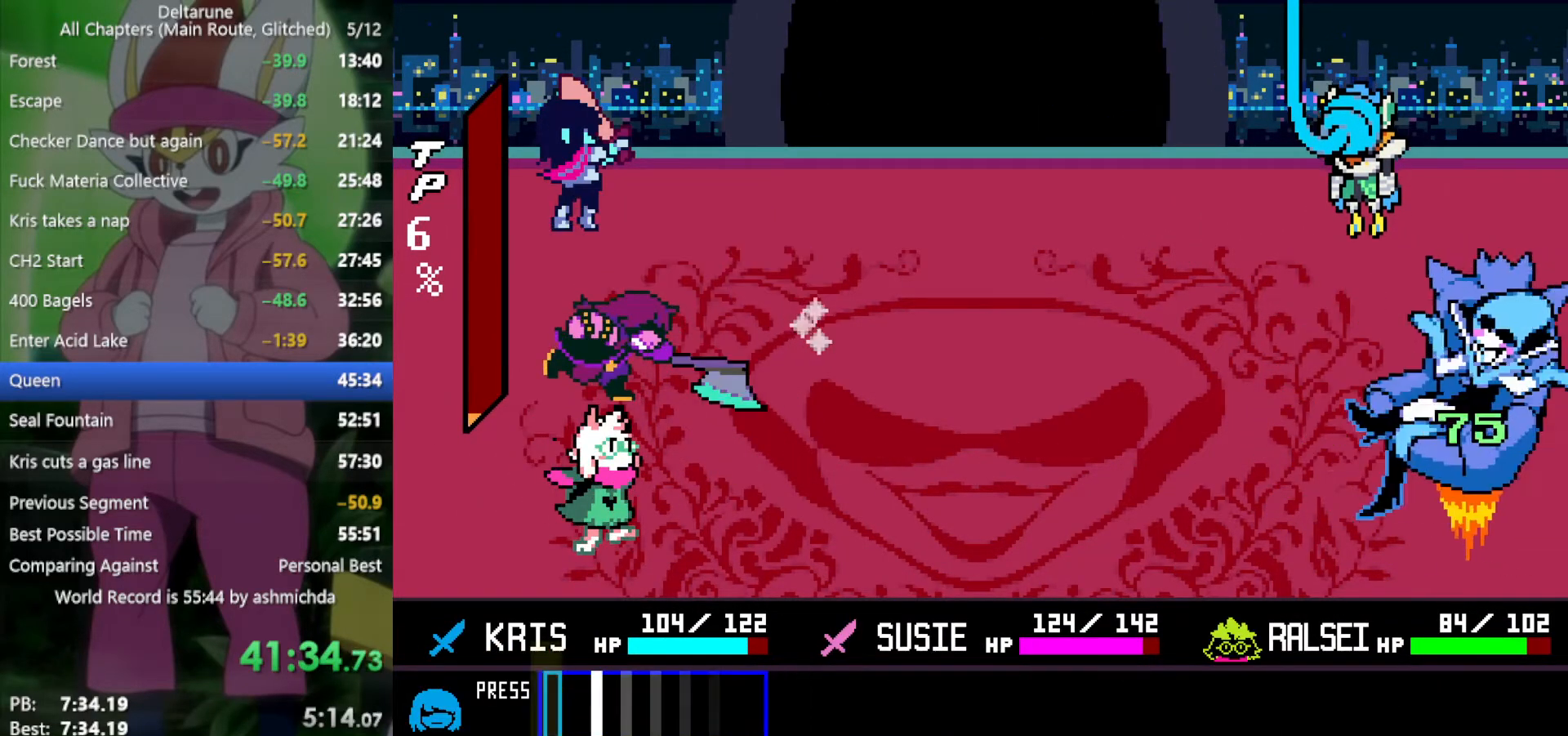
{"keys": ["x"], "events": [[134, "return", "down"], [234, "return", "up"], [234, "z", "down"], [317, "z", "up"], [417, "z", "down"], [500, "z", "up"]]}
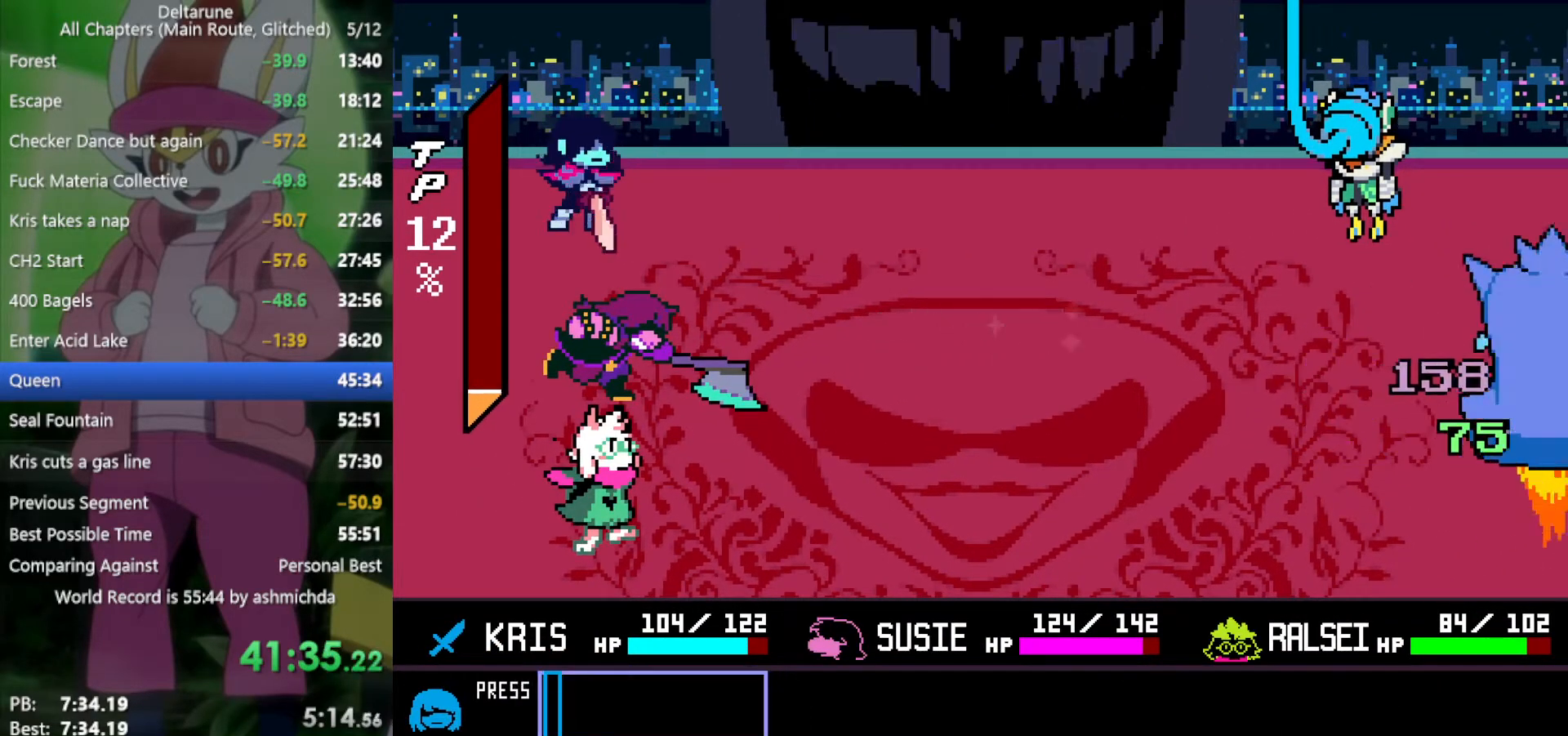
{"keys": ["x", "z"], "events": [[50, "return", "down"], [150, "return", "up"], [150, "z", "down"], [184, "z", "up"], [284, "return", "down"], [284, "z", "down"], [334, "return", "up"], [334, "z", "up"], [417, "z", "down"]]}
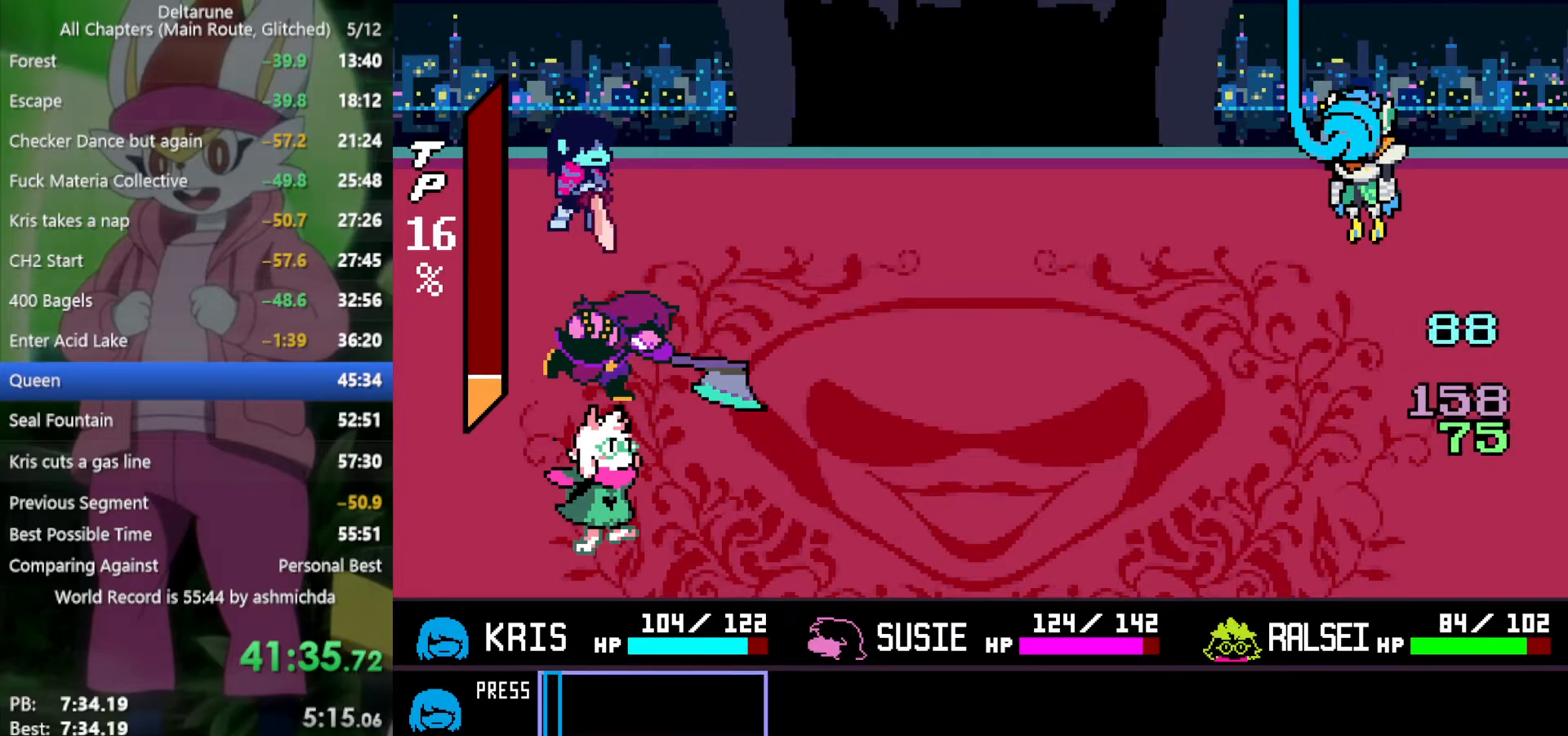
{"keys": ["x"], "events": [[17, "z", "up"]]}
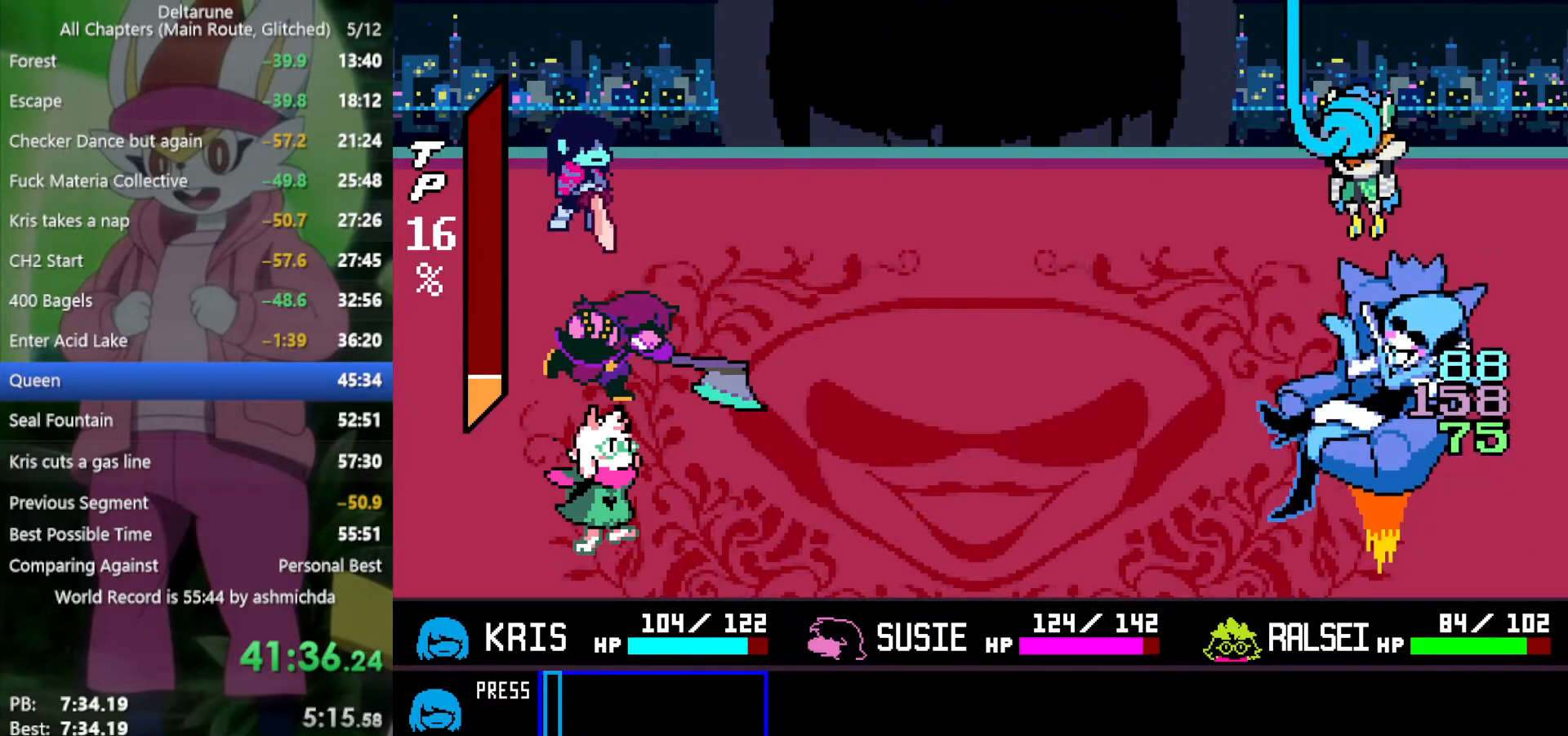
{"keys": ["x"], "events": []}